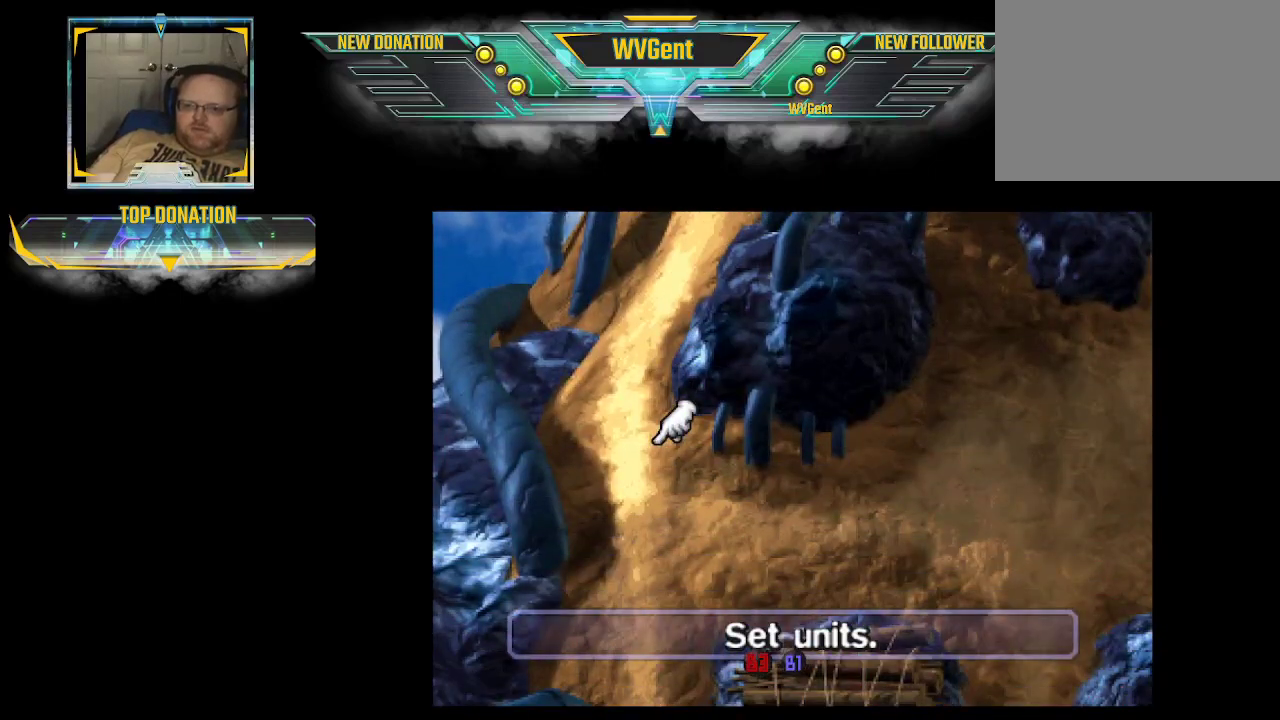
Gameplay with a controller (PlayStation layout); each line is a JSON object with the inputs held at the frame after it. "events" lists button and stick changes between this image and that frame as [ms after this image, input, new state], when the widget could be followed in between. Not read: L3 R3.
{"buttons": [], "left_stick": "center", "right_stick": "center", "events": [[67, "left_stick", "down"], [200, "left_stick", "center"]]}
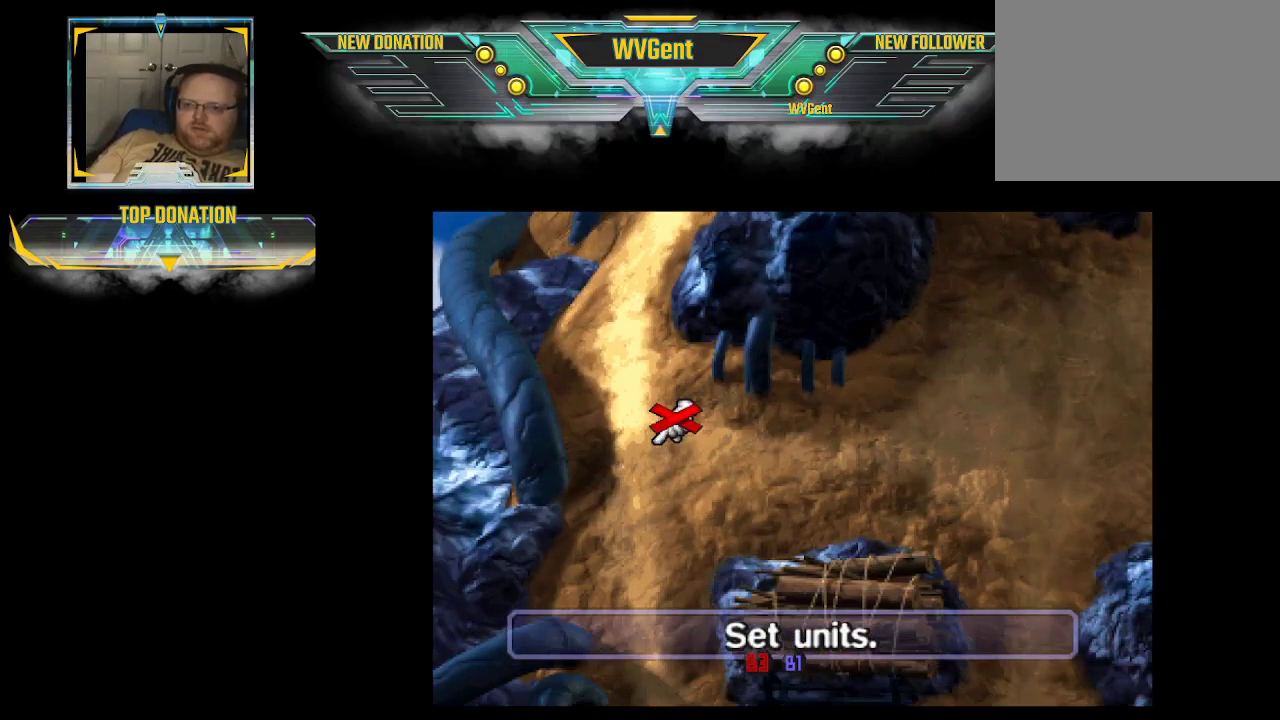
{"buttons": [], "left_stick": "center", "right_stick": "center", "events": [[200, "left_stick", "up-left"], [333, "left_stick", "center"]]}
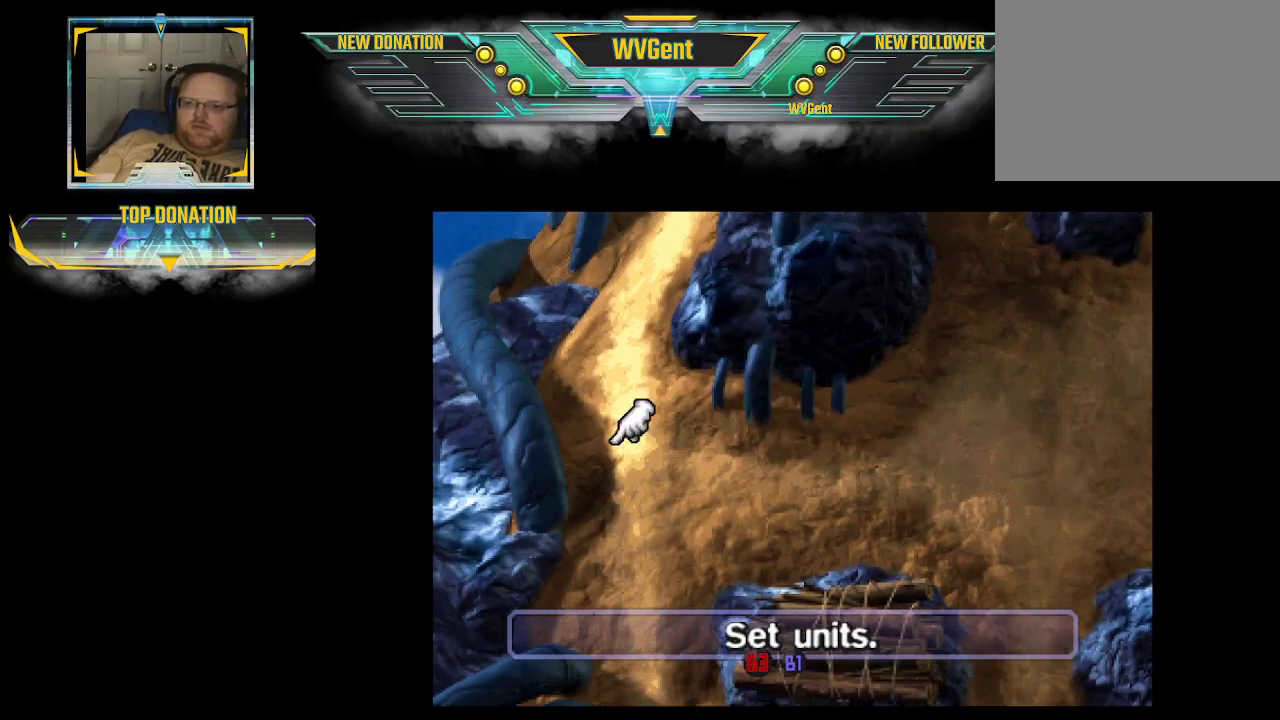
{"buttons": [], "left_stick": "center", "right_stick": "center", "events": [[167, "left_stick", "left"], [300, "left_stick", "center"]]}
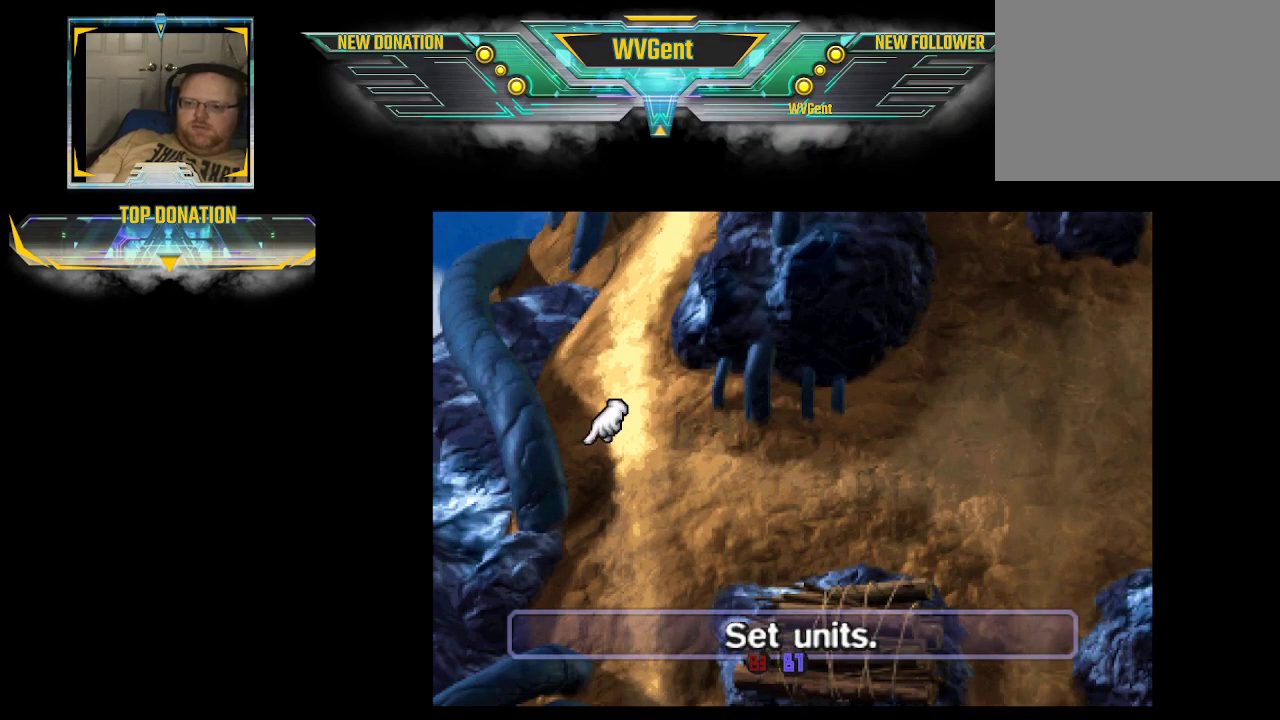
{"buttons": [], "left_stick": "center", "right_stick": "center", "events": [[33, "CROSS", "down"], [200, "CROSS", "up"]]}
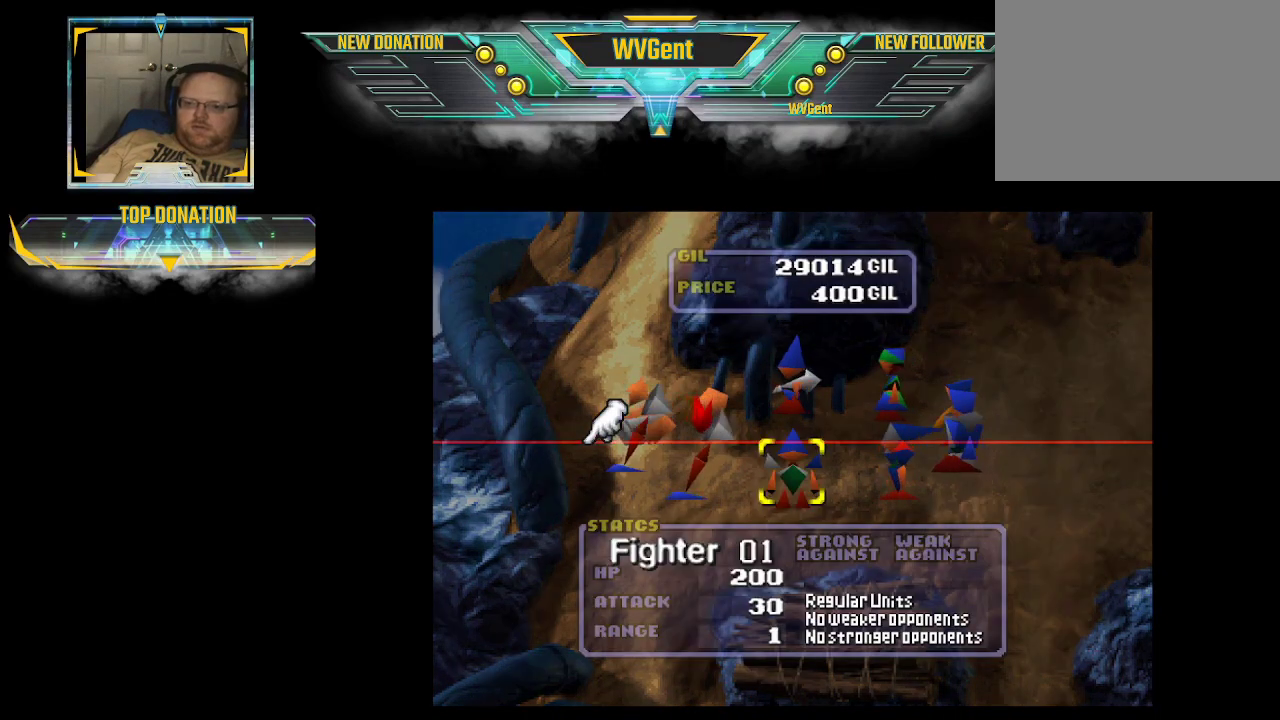
{"buttons": [], "left_stick": "right", "right_stick": "center", "events": [[100, "left_stick", "right"], [200, "left_stick", "center"], [433, "left_stick", "right"]]}
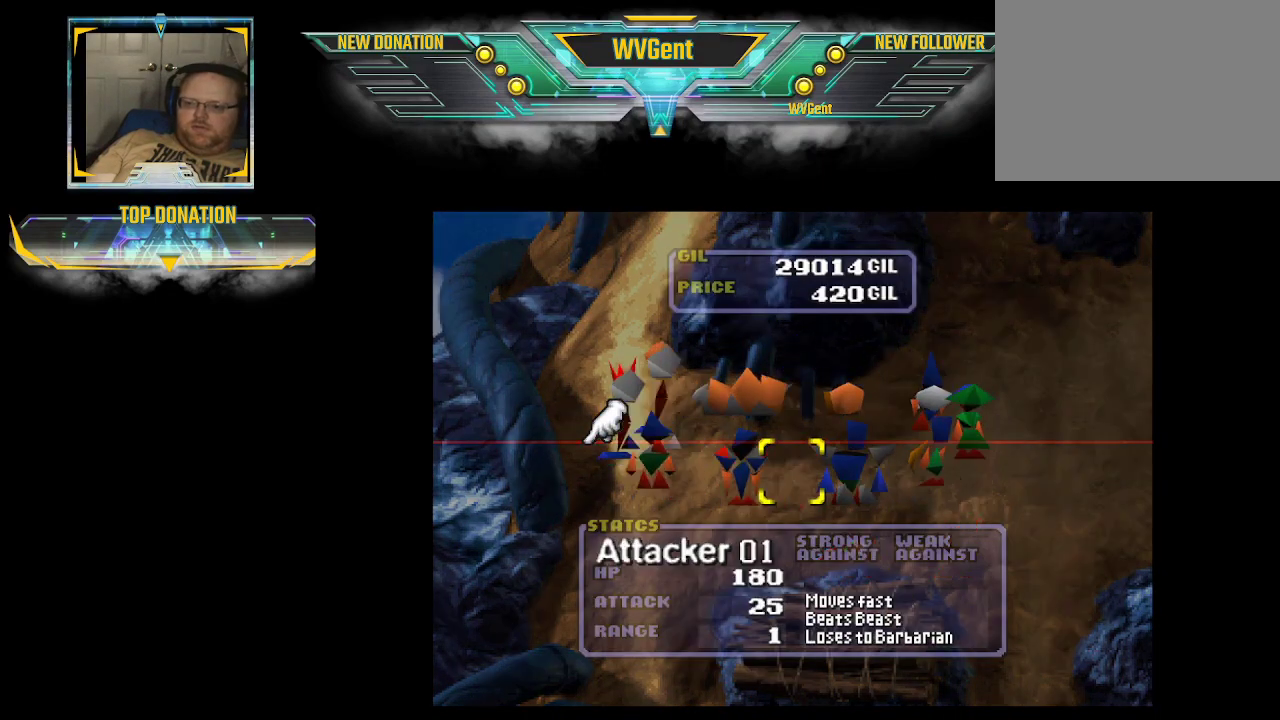
{"buttons": [], "left_stick": "center", "right_stick": "center", "events": [[33, "left_stick", "center"], [367, "CROSS", "down"], [467, "CROSS", "up"]]}
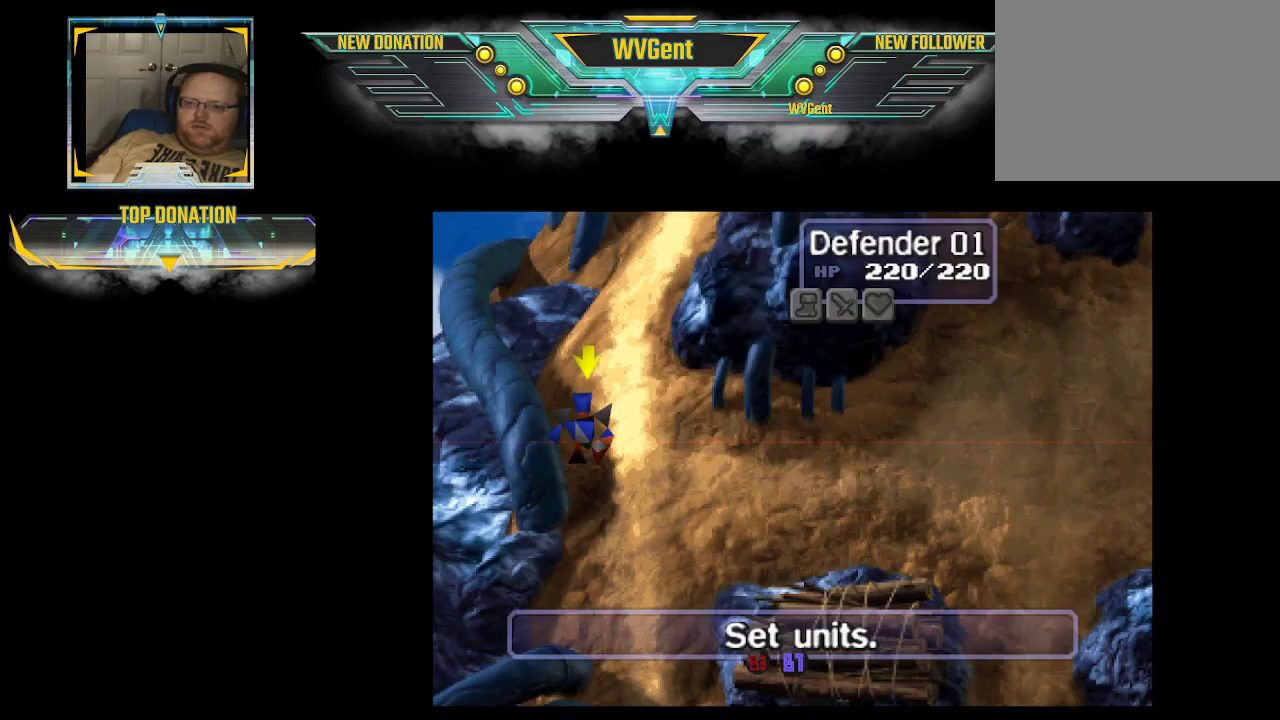
{"buttons": [], "left_stick": "center", "right_stick": "center", "events": [[133, "left_stick", "right"], [267, "left_stick", "center"]]}
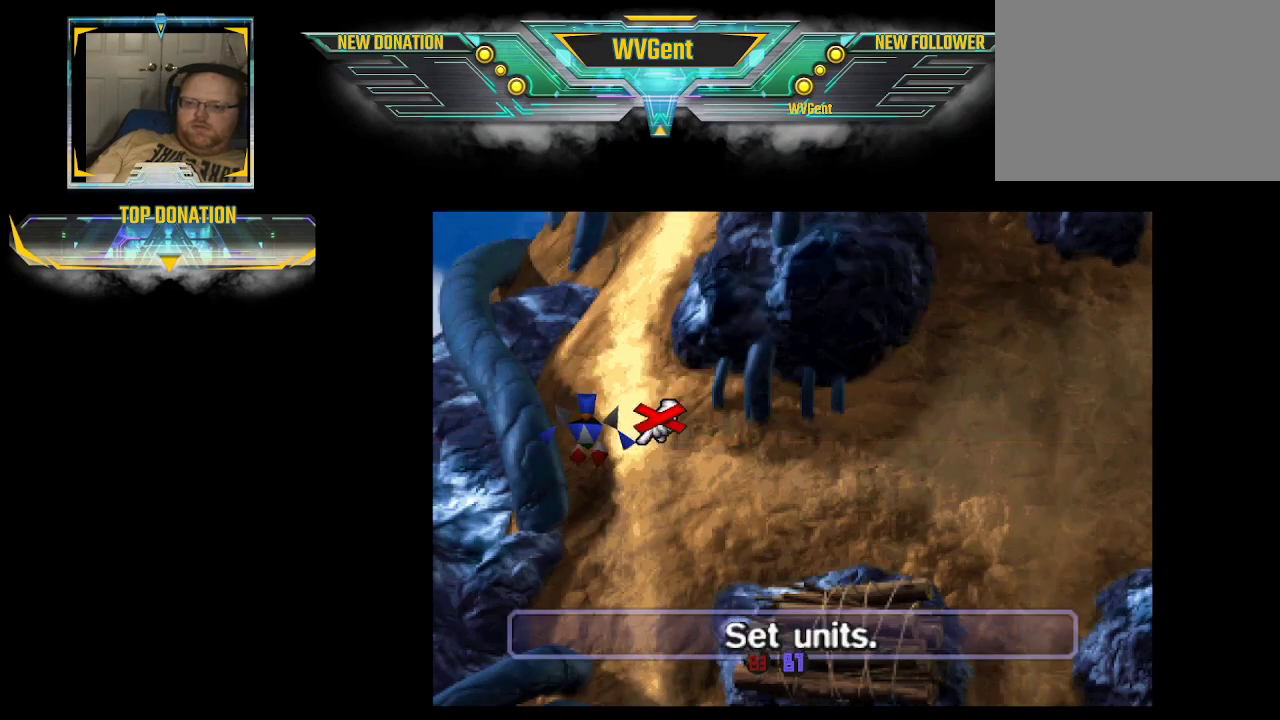
{"buttons": ["CROSS"], "left_stick": "center", "right_stick": "center", "events": [[33, "CROSS", "down"], [167, "CROSS", "up"], [267, "left_stick", "right"], [367, "left_stick", "center"], [433, "CROSS", "down"]]}
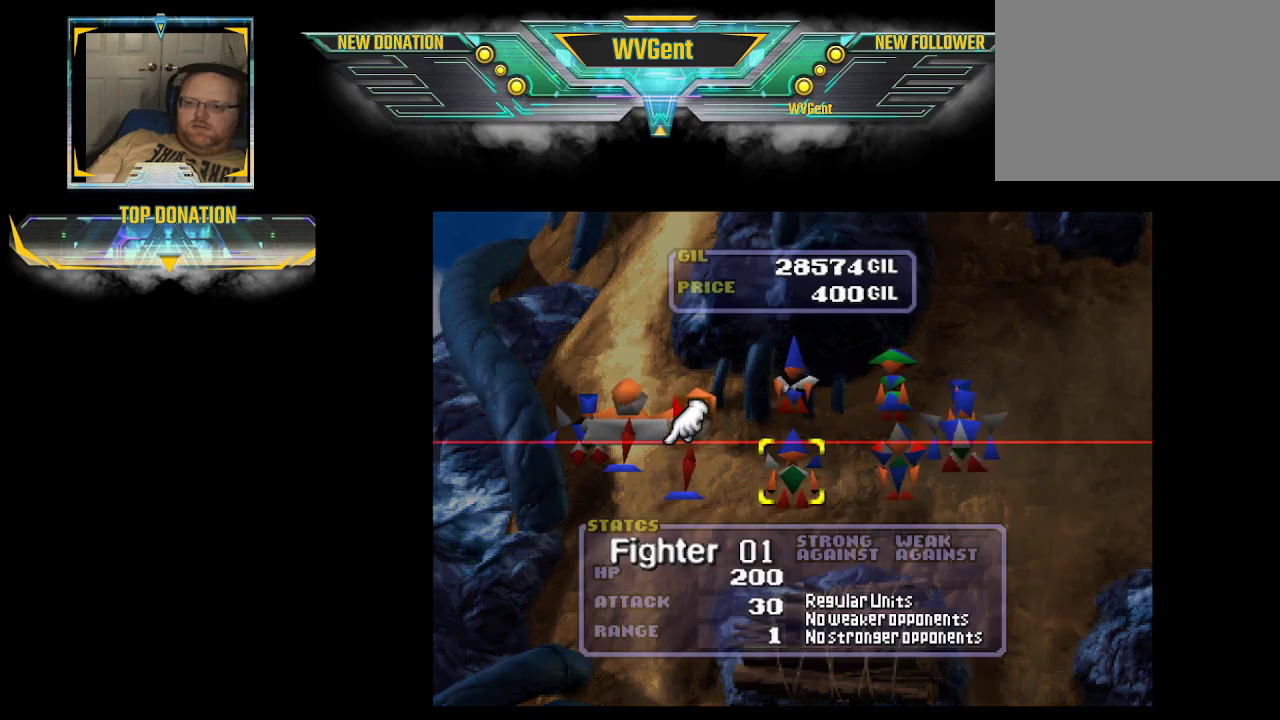
{"buttons": [], "left_stick": "right", "right_stick": "center", "events": [[33, "CROSS", "up"], [467, "left_stick", "right"]]}
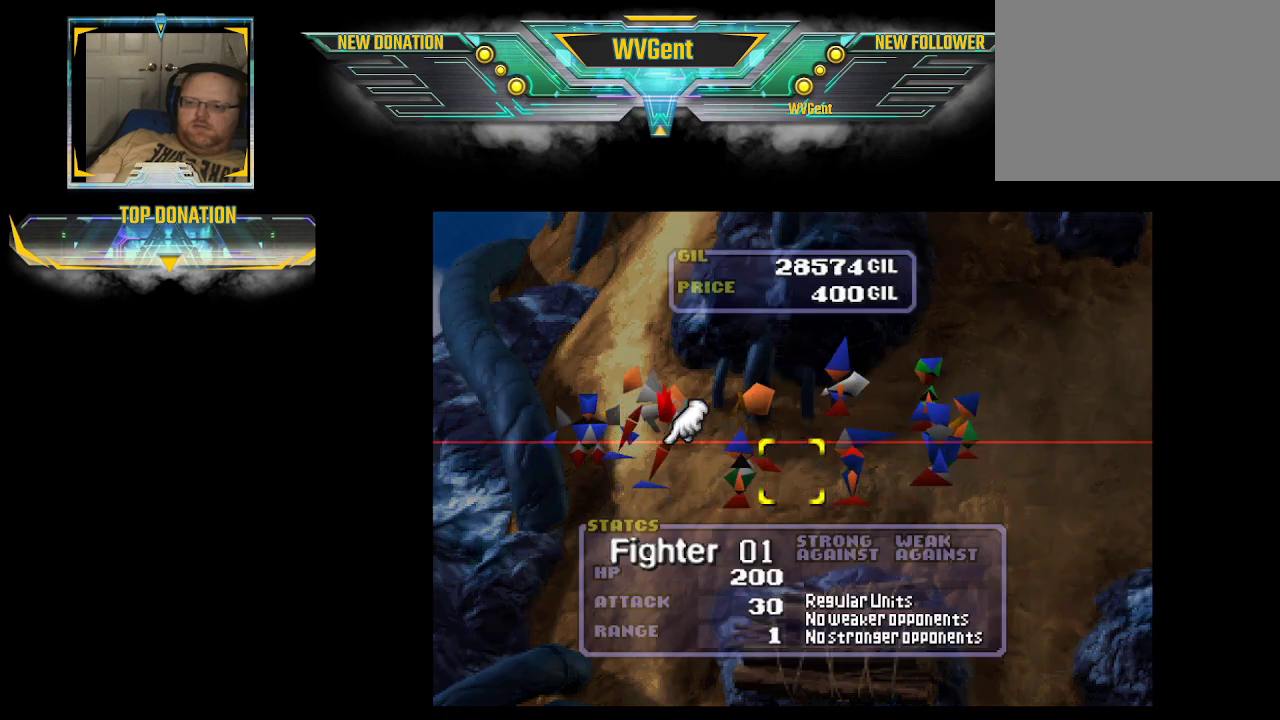
{"buttons": [], "left_stick": "center", "right_stick": "center", "events": [[67, "left_stick", "center"], [400, "CROSS", "down"], [467, "CROSS", "up"]]}
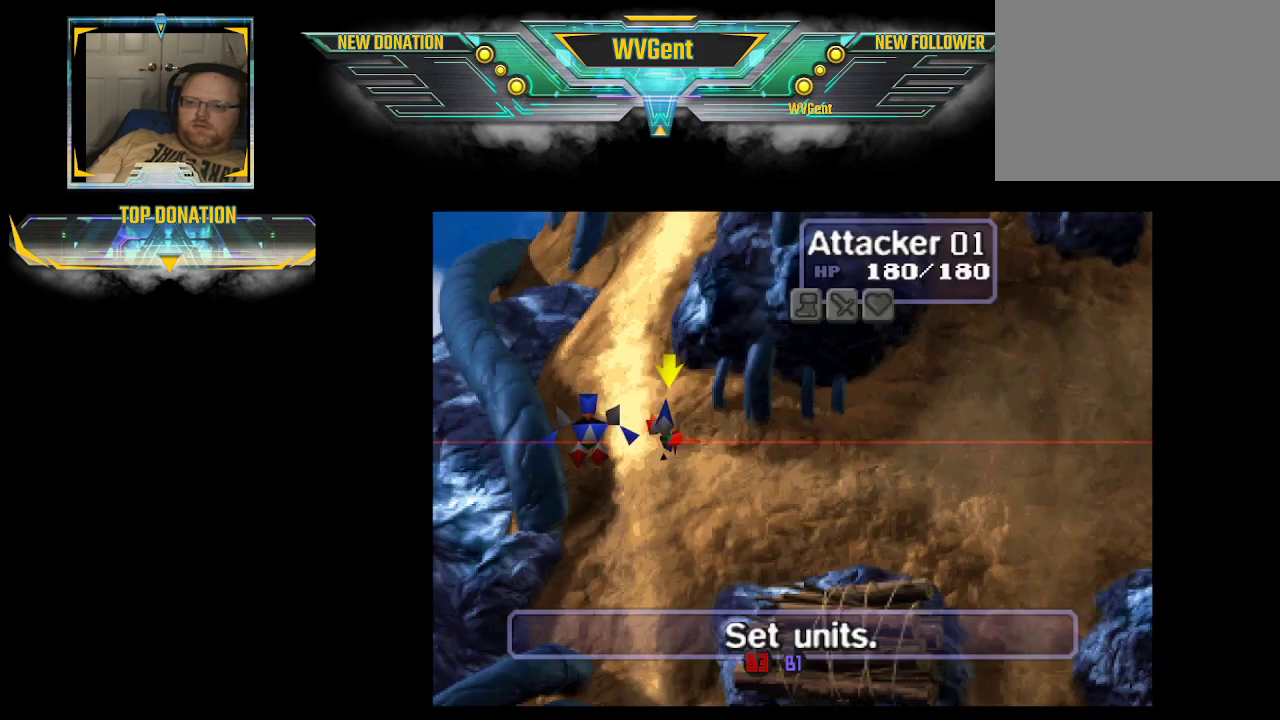
{"buttons": ["CROSS"], "left_stick": "center", "right_stick": "center", "events": [[100, "left_stick", "right"], [233, "left_stick", "center"], [500, "CROSS", "down"]]}
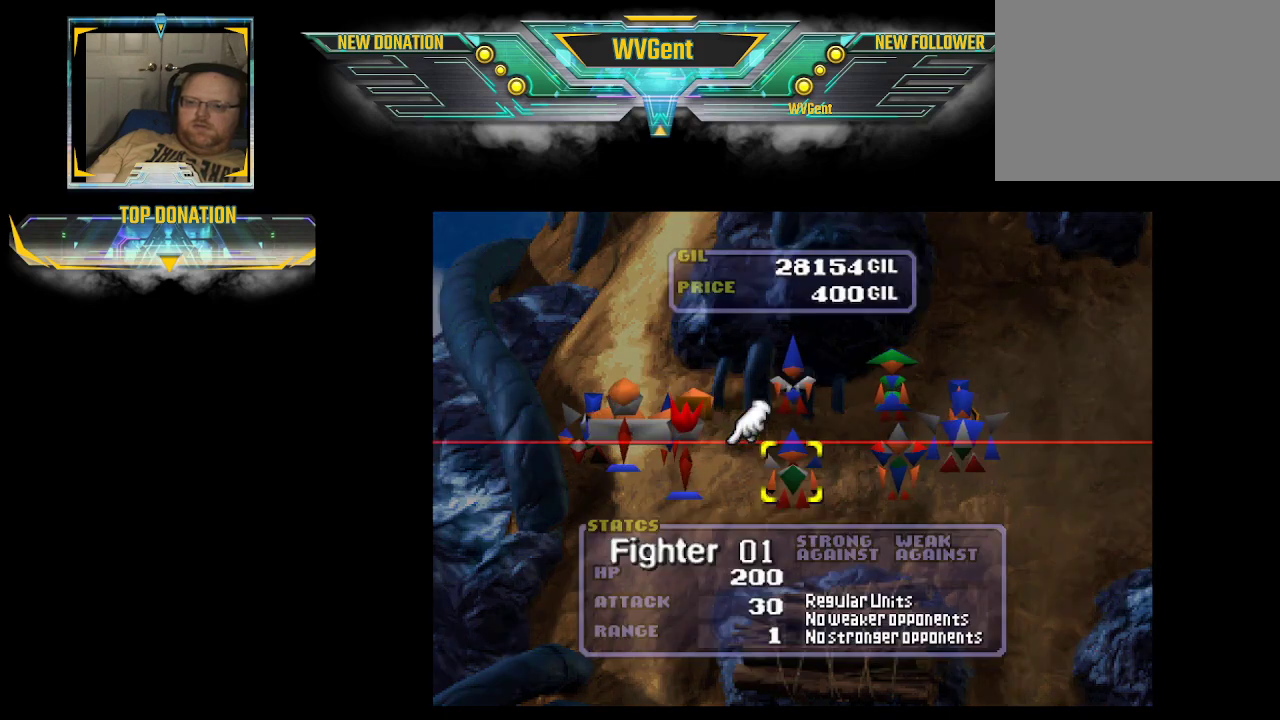
{"buttons": [], "left_stick": "right", "right_stick": "center", "events": [[100, "CROSS", "up"], [400, "left_stick", "right"]]}
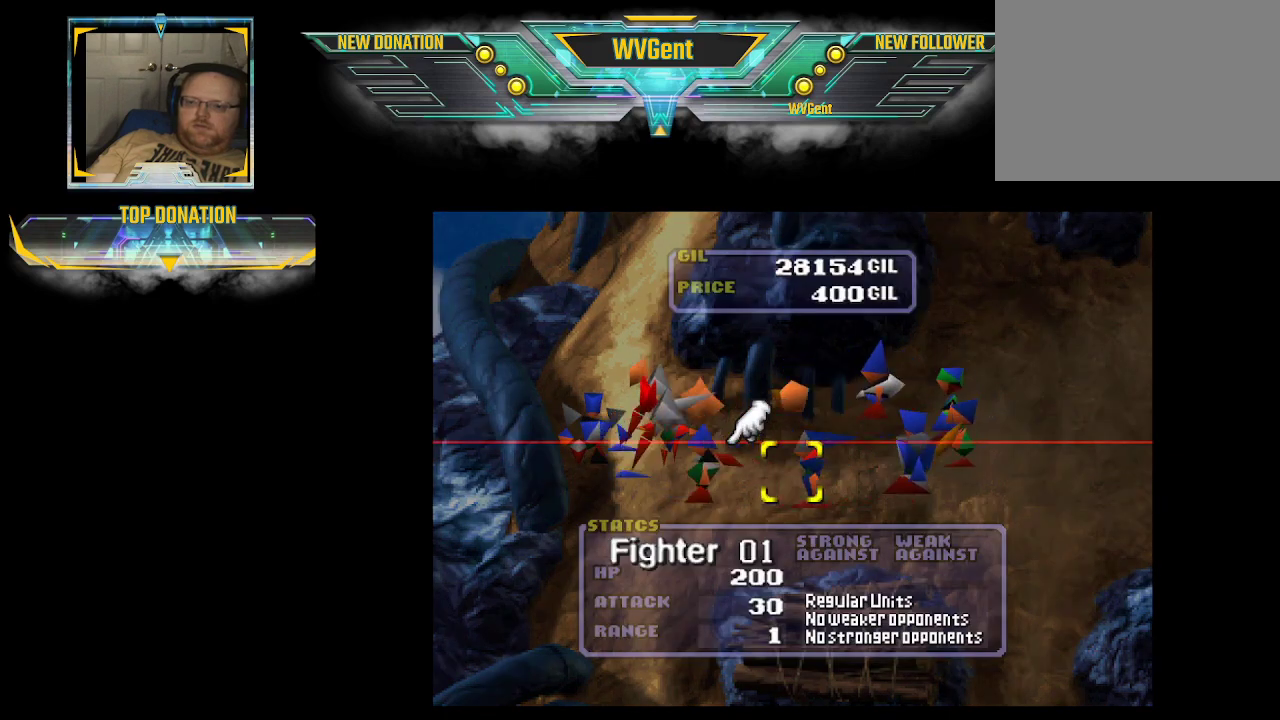
{"buttons": [], "left_stick": "center", "right_stick": "center", "events": [[33, "left_stick", "center"], [233, "left_stick", "right"], [367, "left_stick", "center"]]}
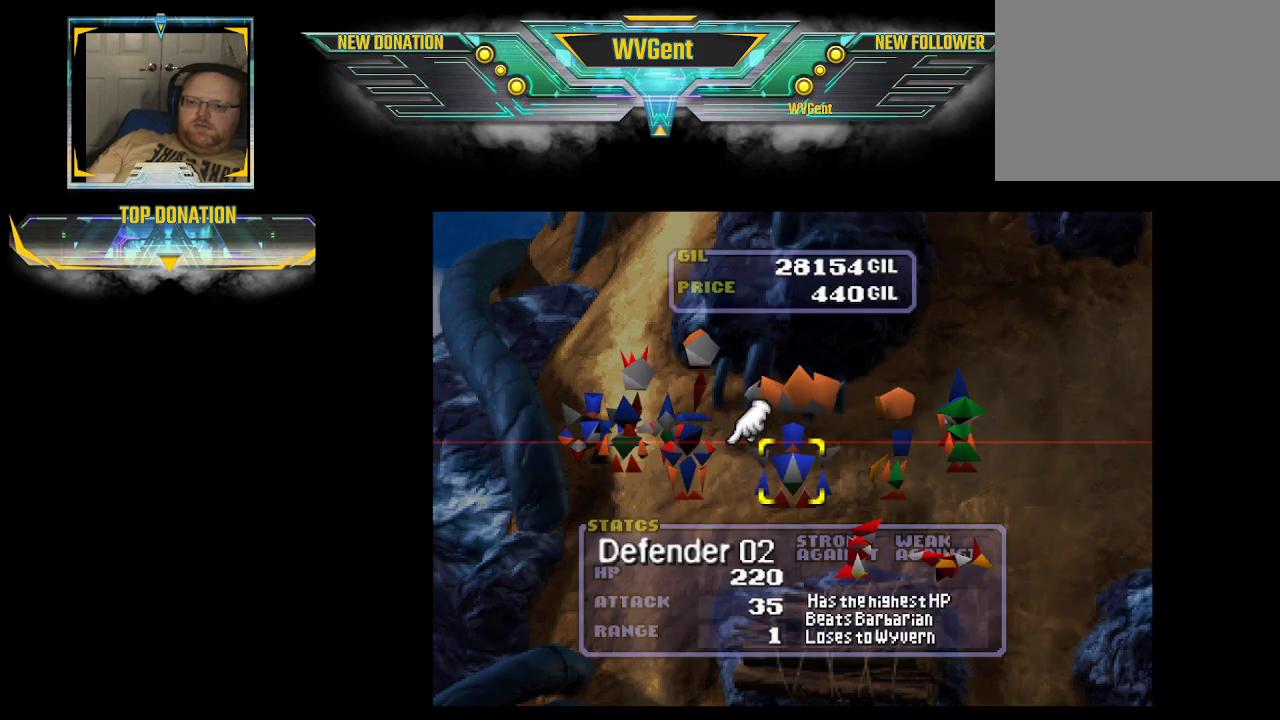
{"buttons": [], "left_stick": "center", "right_stick": "center", "events": [[100, "left_stick", "right"], [200, "left_stick", "center"], [400, "CROSS", "down"], [500, "CROSS", "up"]]}
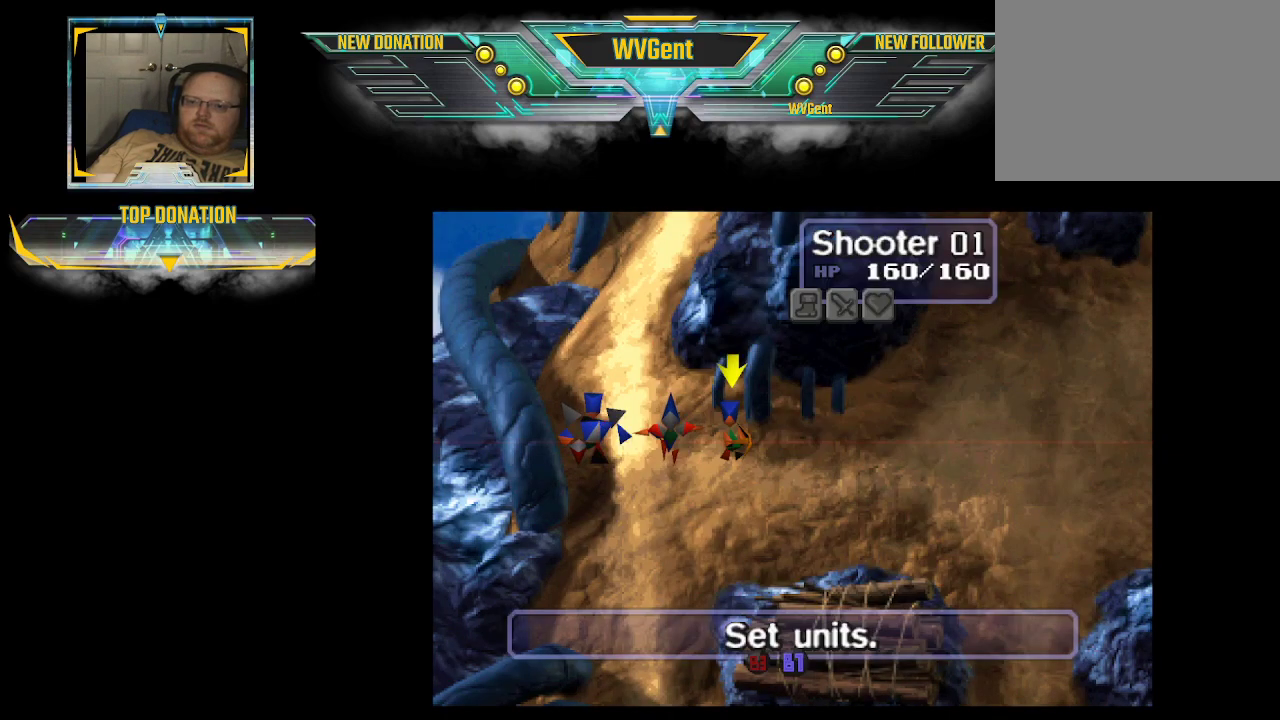
{"buttons": [], "left_stick": "center", "right_stick": "center", "events": [[200, "left_stick", "right"], [333, "left_stick", "center"]]}
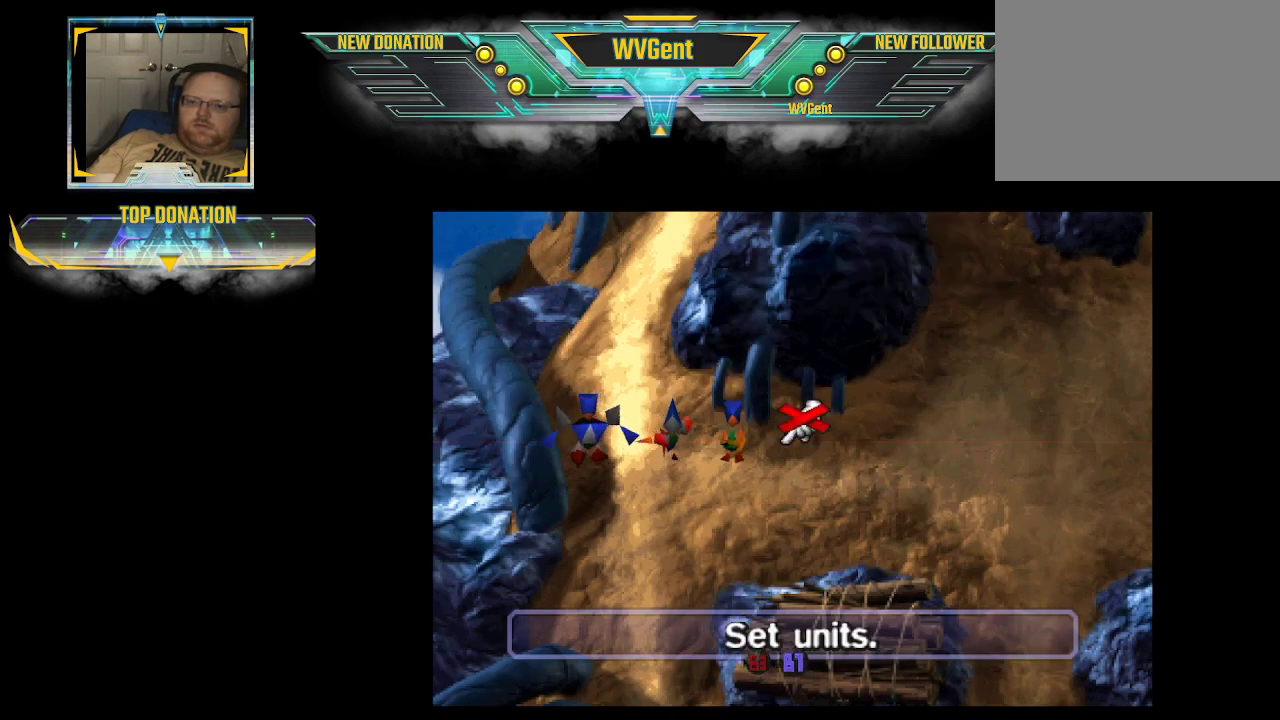
{"buttons": ["CROSS"], "left_stick": "center", "right_stick": "center", "events": [[100, "CROSS", "down"], [167, "CROSS", "up"], [233, "left_stick", "right"], [333, "left_stick", "center"], [433, "CROSS", "down"]]}
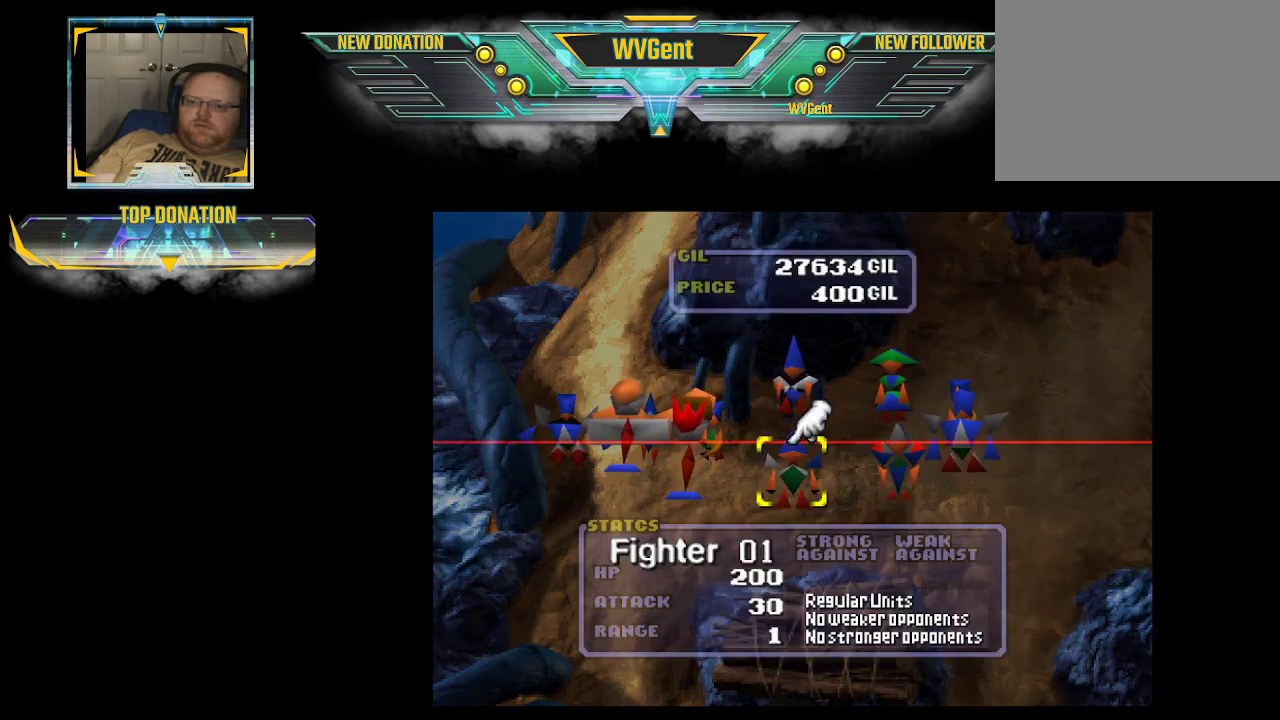
{"buttons": [], "left_stick": "center", "right_stick": "center", "events": [[67, "CROSS", "up"], [400, "left_stick", "right"], [500, "left_stick", "center"]]}
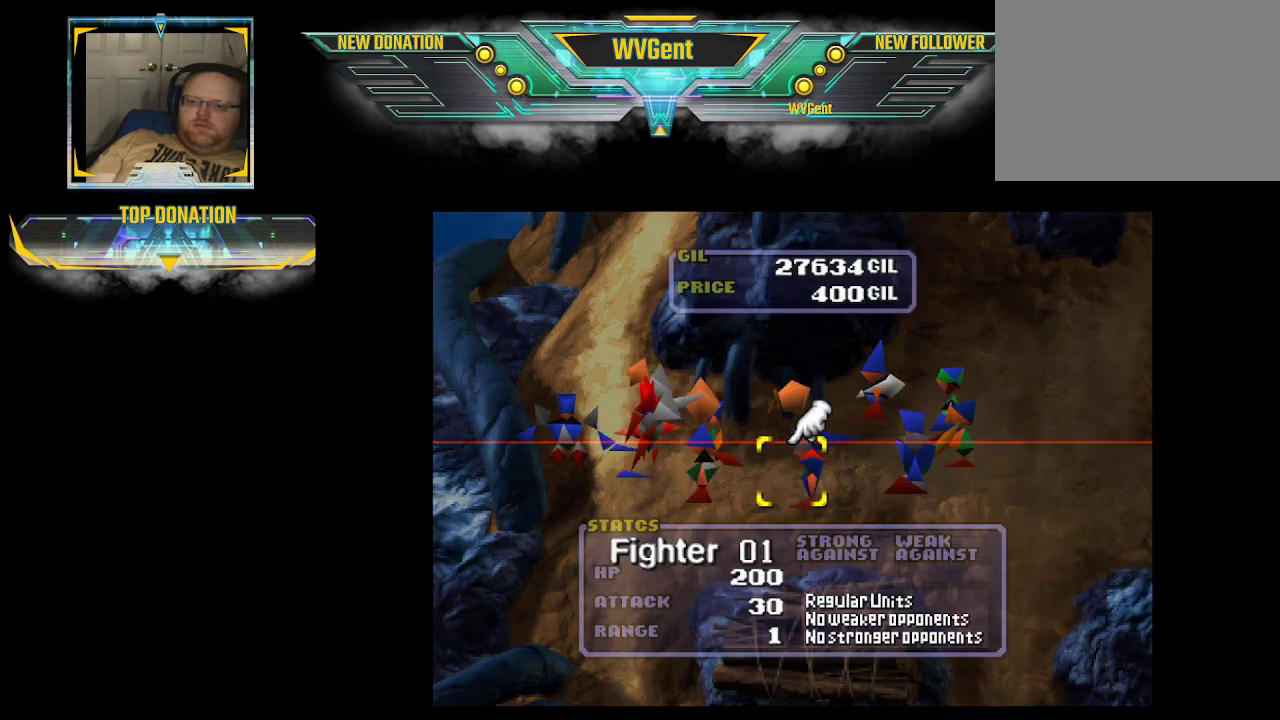
{"buttons": [], "left_stick": "center", "right_stick": "center", "events": [[200, "left_stick", "right"], [333, "left_stick", "center"]]}
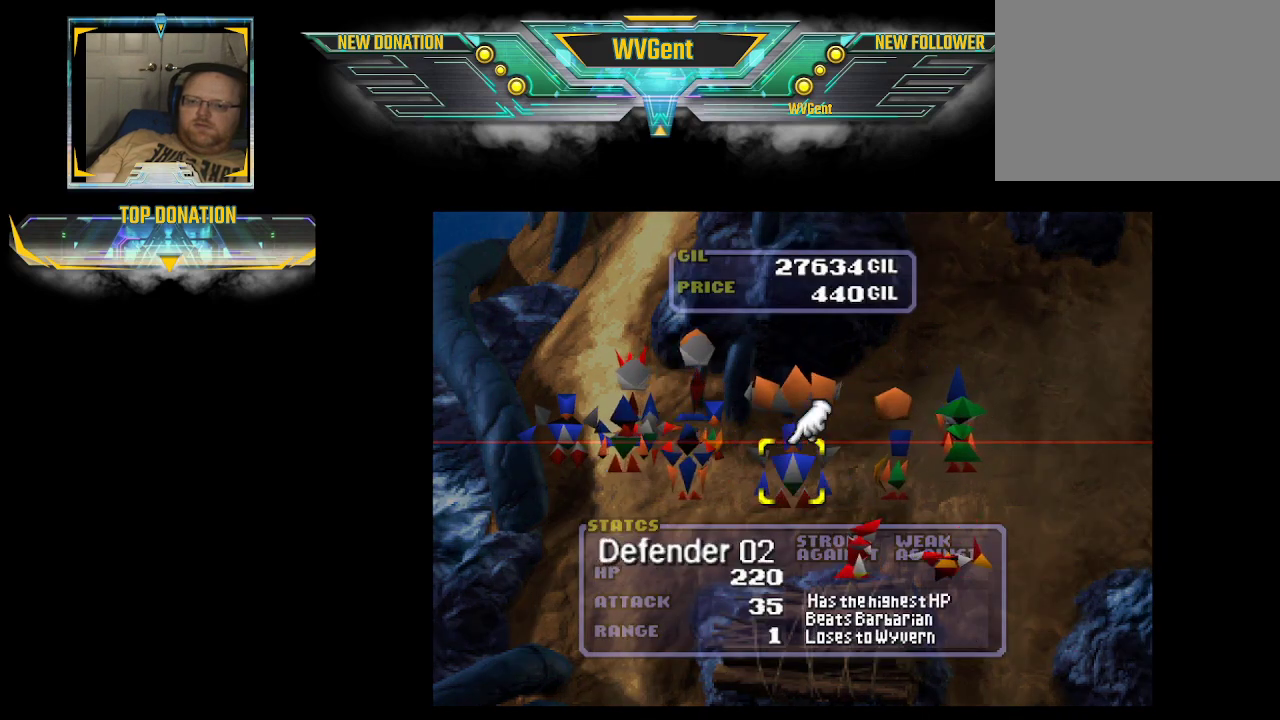
{"buttons": [], "left_stick": "center", "right_stick": "center", "events": [[33, "CROSS", "down"], [167, "CROSS", "up"], [333, "left_stick", "right"], [467, "left_stick", "center"]]}
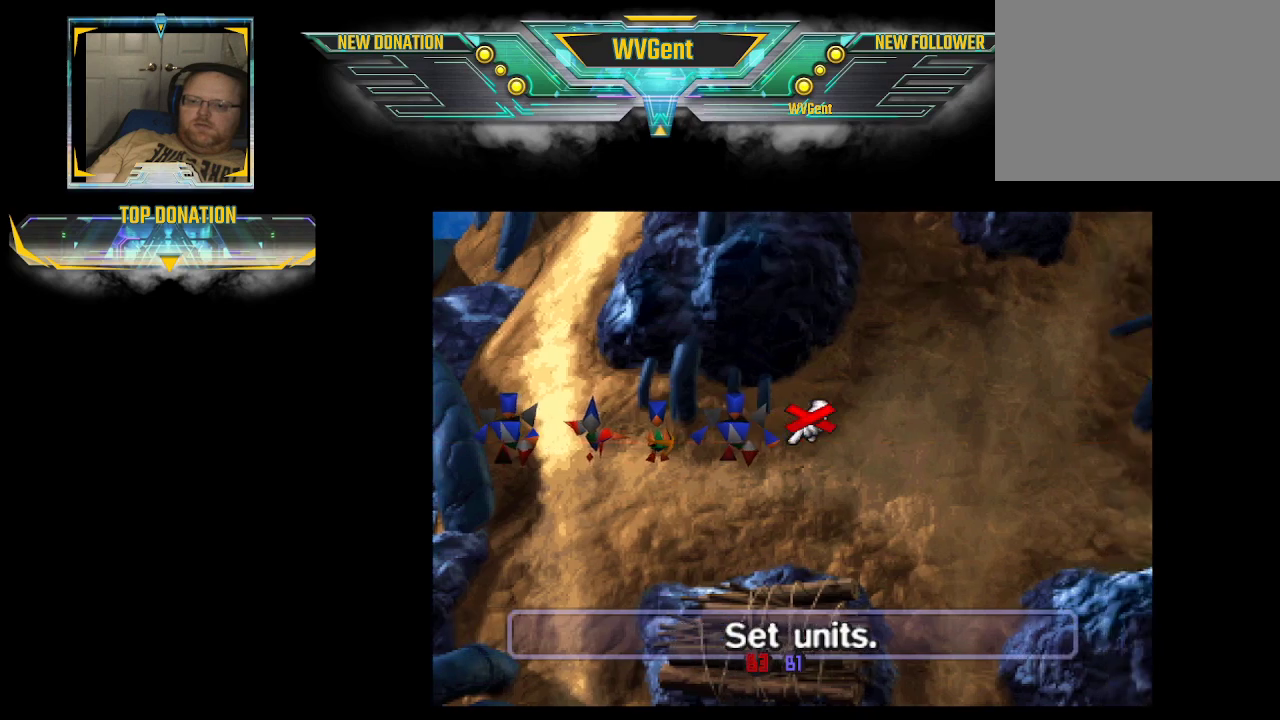
{"buttons": [], "left_stick": "center", "right_stick": "center", "events": [[333, "left_stick", "right"], [433, "left_stick", "center"]]}
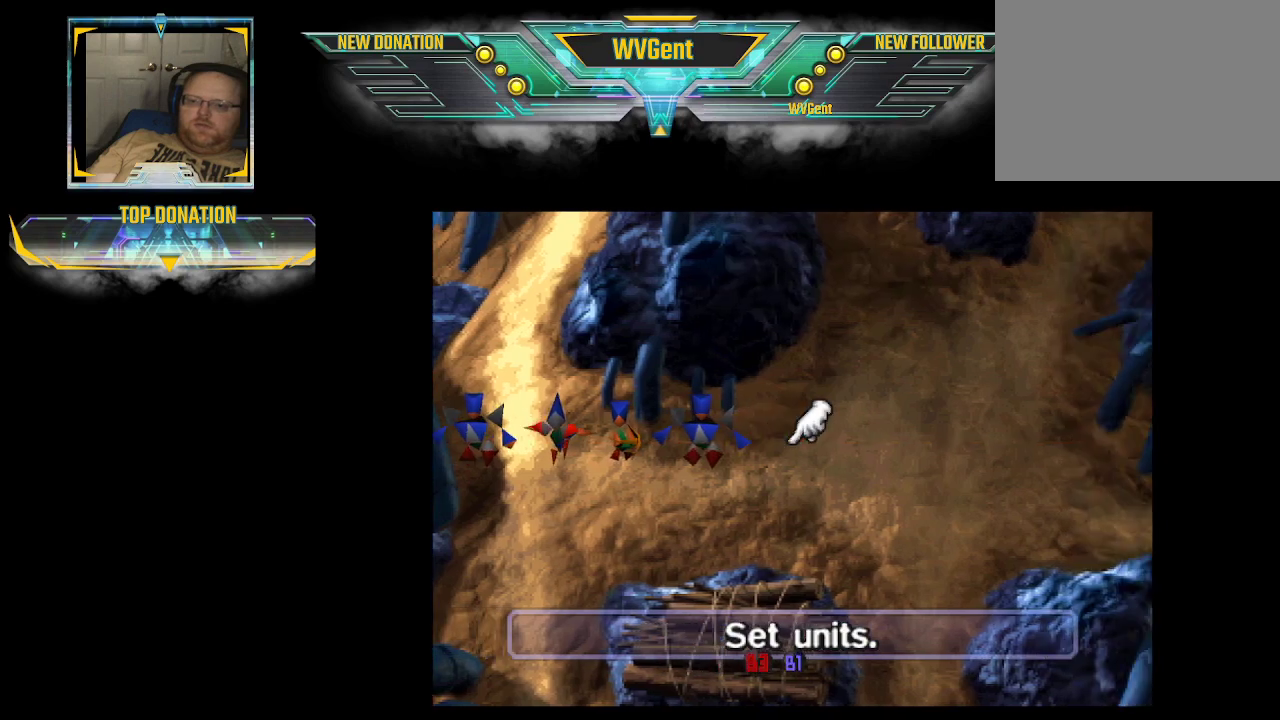
{"buttons": [], "left_stick": "center", "right_stick": "center", "events": [[167, "CROSS", "down"], [267, "CROSS", "up"]]}
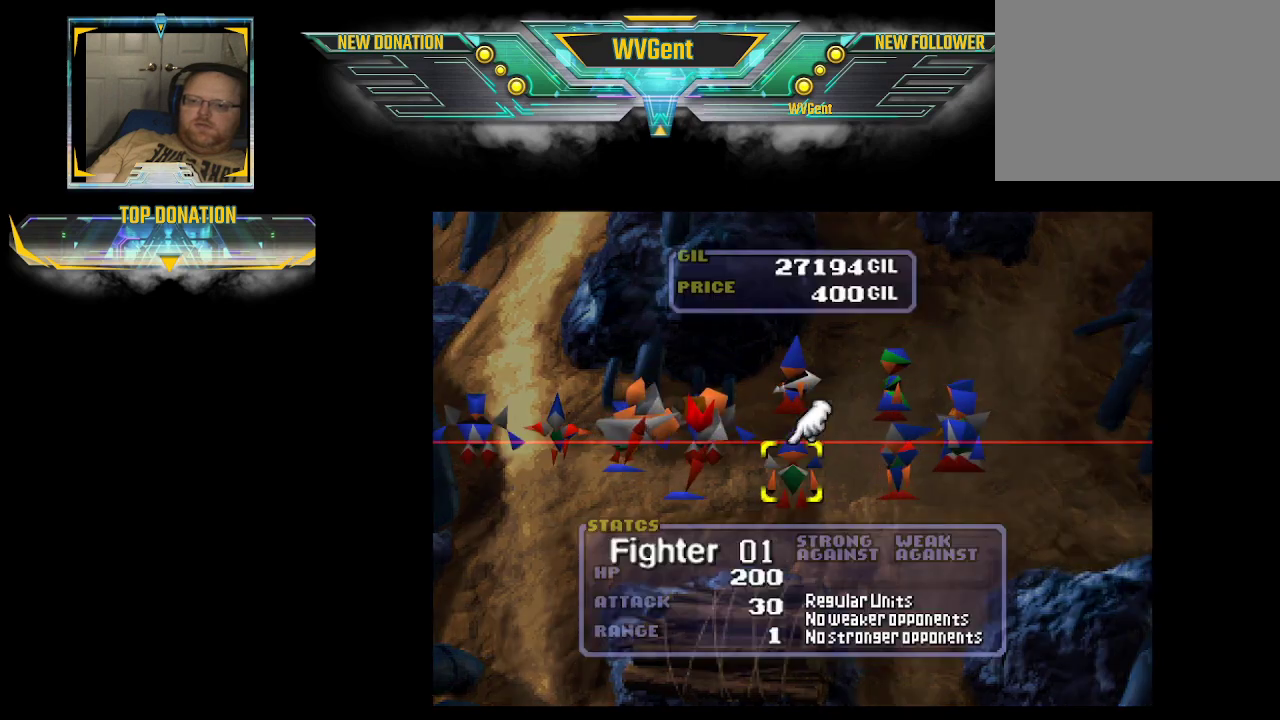
{"buttons": ["CROSS"], "left_stick": "center", "right_stick": "center", "events": [[33, "left_stick", "right"], [133, "left_stick", "center"], [467, "CROSS", "down"]]}
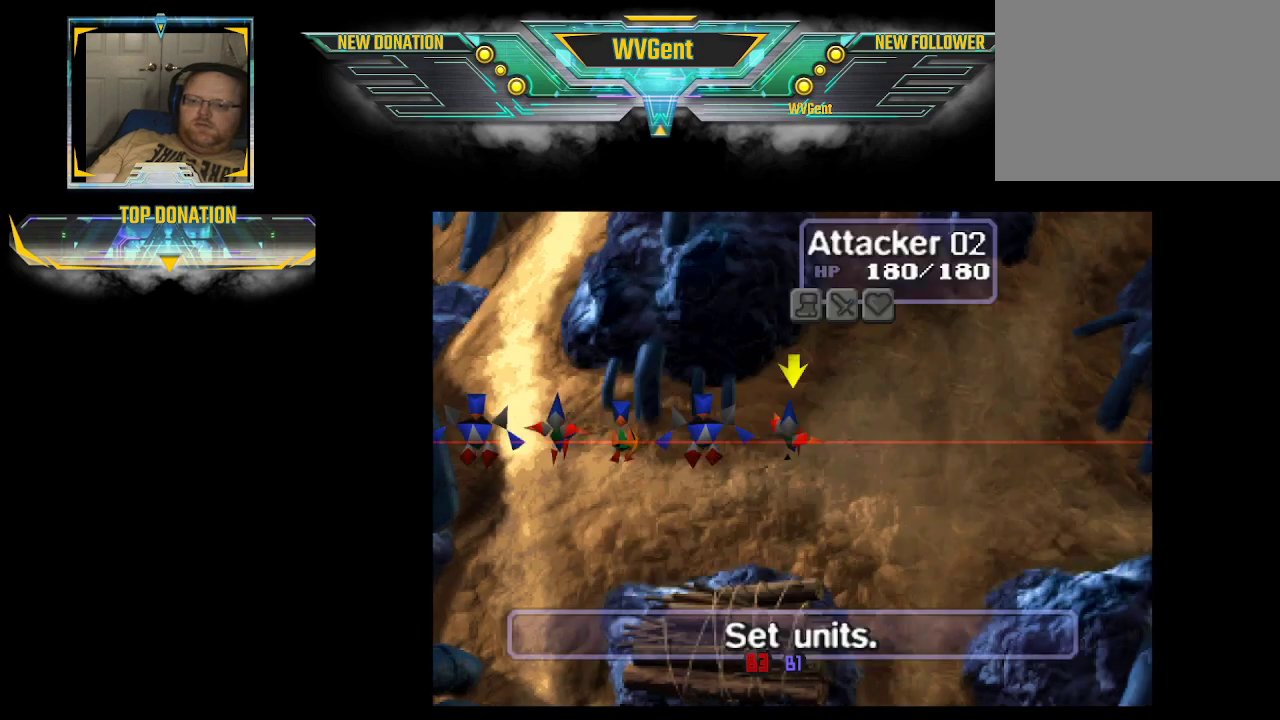
{"buttons": [], "left_stick": "center", "right_stick": "center", "events": [[100, "CROSS", "up"], [200, "left_stick", "right"], [367, "left_stick", "center"]]}
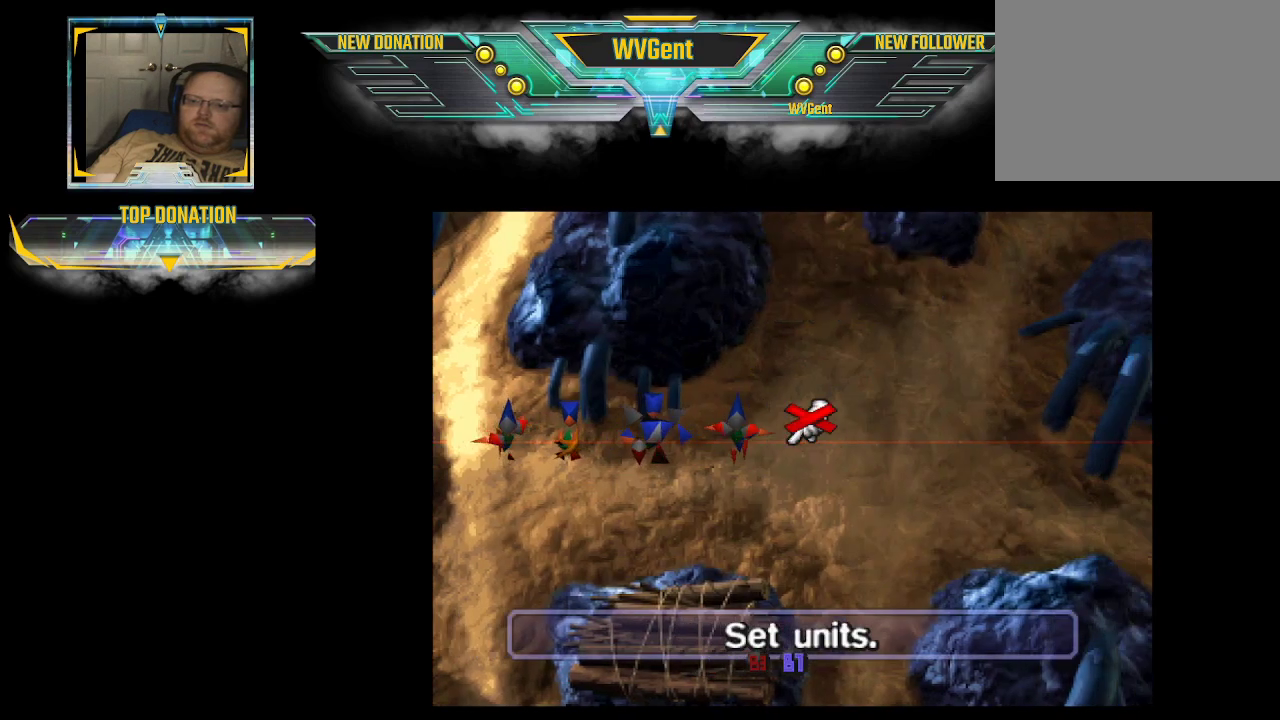
{"buttons": [], "left_stick": "center", "right_stick": "center", "events": [[267, "left_stick", "right"], [367, "left_stick", "center"]]}
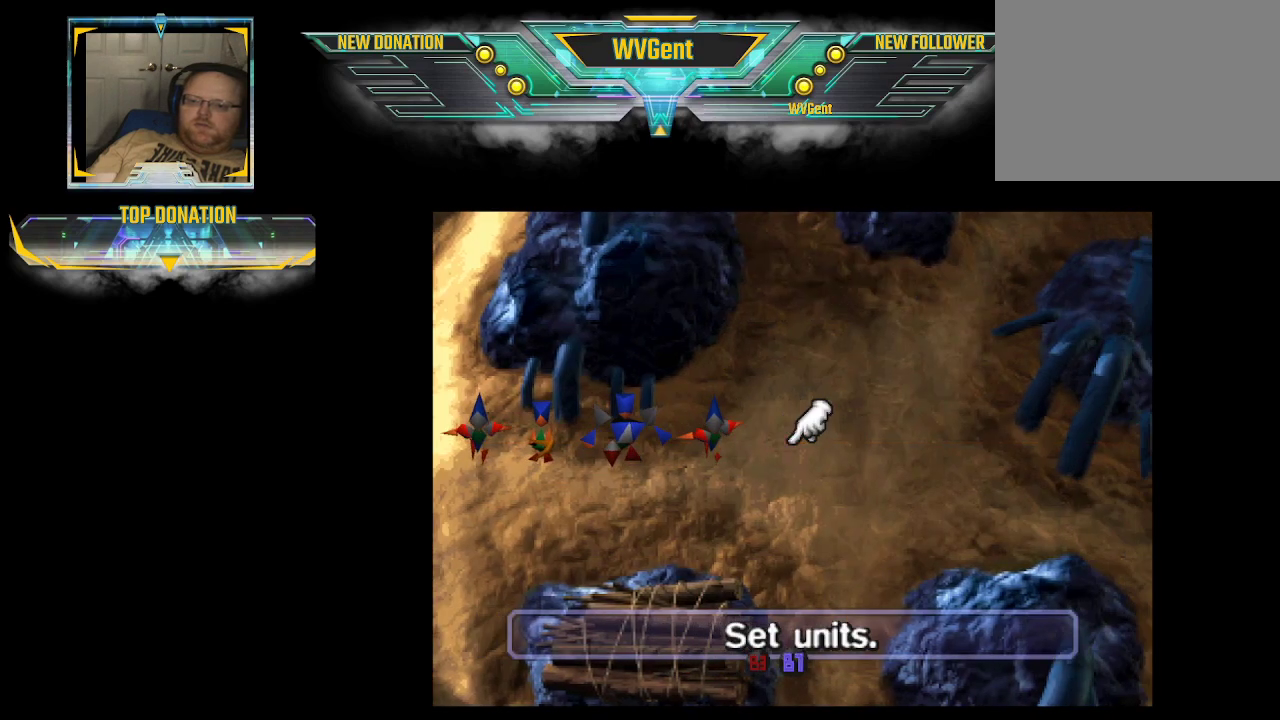
{"buttons": [], "left_stick": "center", "right_stick": "center", "events": [[67, "CROSS", "down"], [167, "CROSS", "up"], [367, "left_stick", "right"], [500, "left_stick", "center"]]}
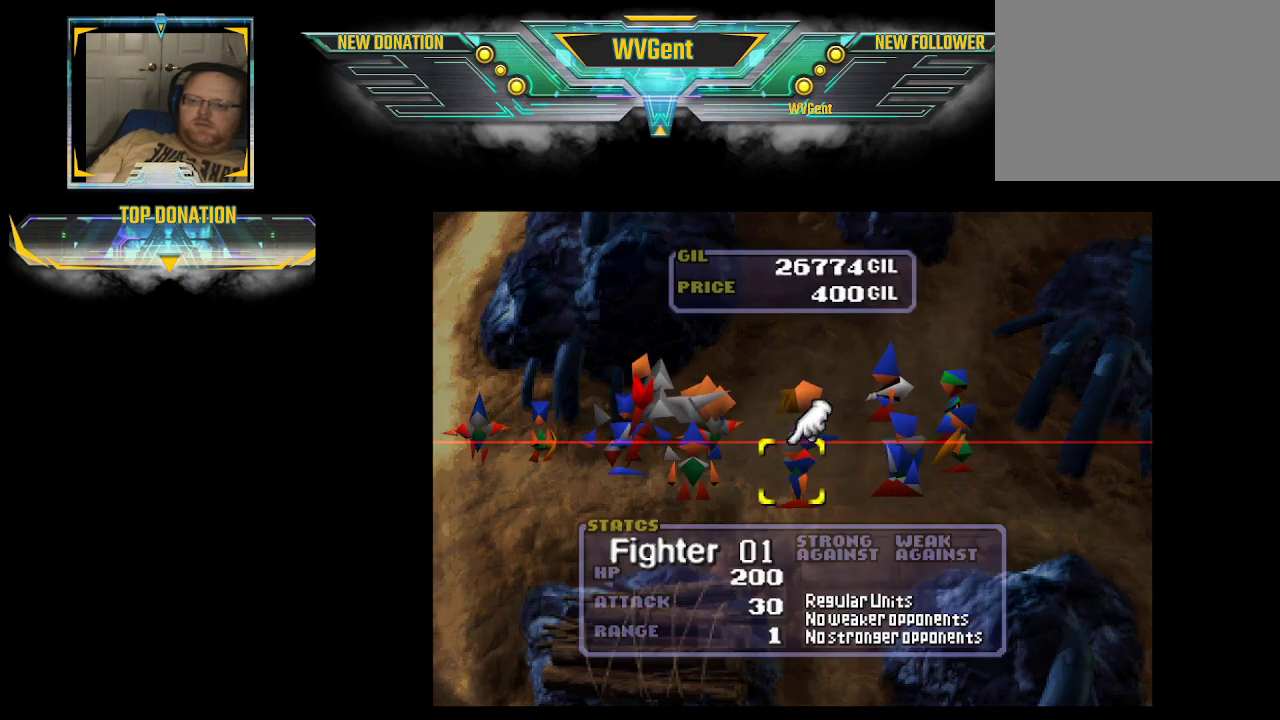
{"buttons": [], "left_stick": "center", "right_stick": "center", "events": [[233, "left_stick", "right"], [367, "left_stick", "center"]]}
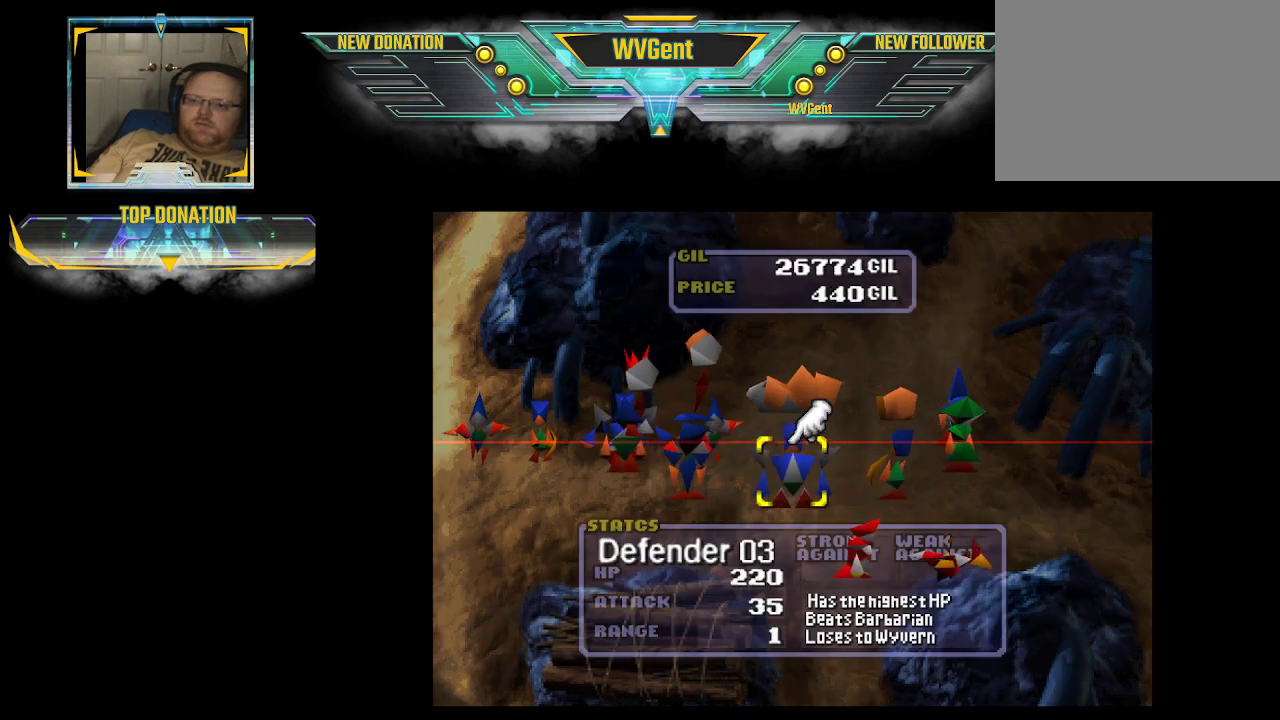
{"buttons": [], "left_stick": "center", "right_stick": "center", "events": [[33, "left_stick", "right"], [167, "left_stick", "center"], [400, "CROSS", "down"], [500, "CROSS", "up"]]}
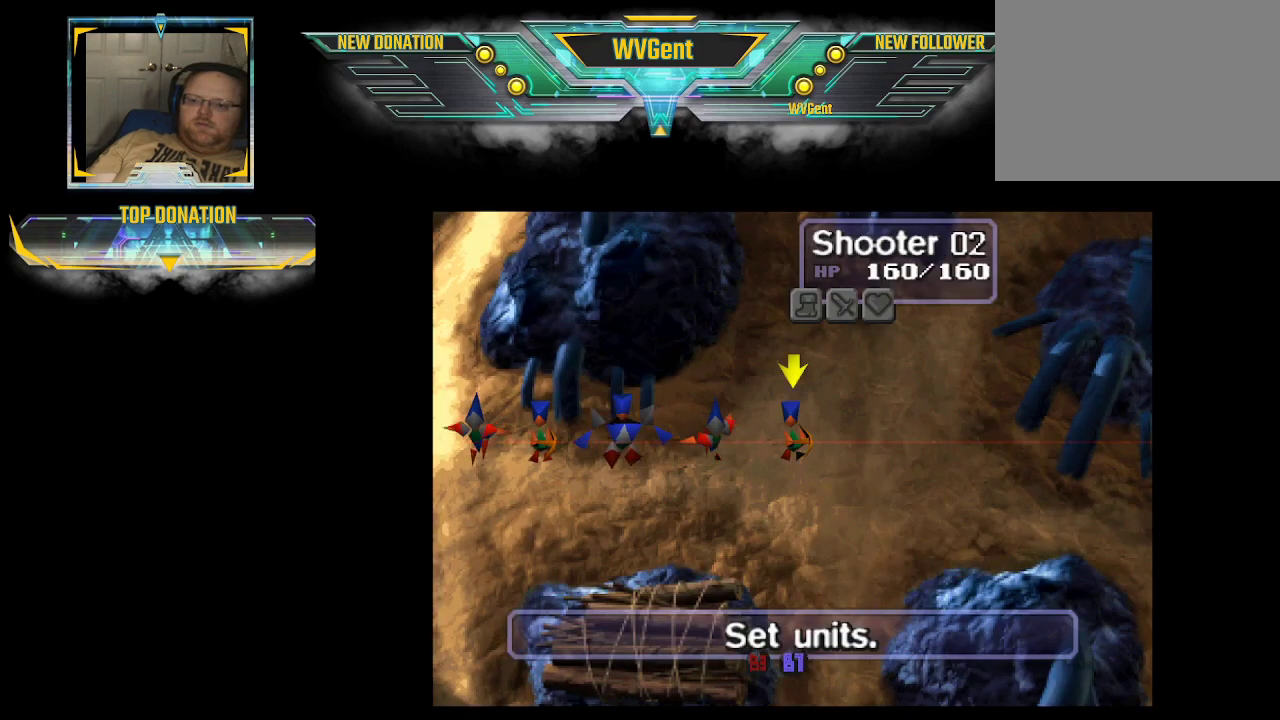
{"buttons": [], "left_stick": "center", "right_stick": "center", "events": [[200, "left_stick", "right"], [367, "left_stick", "center"]]}
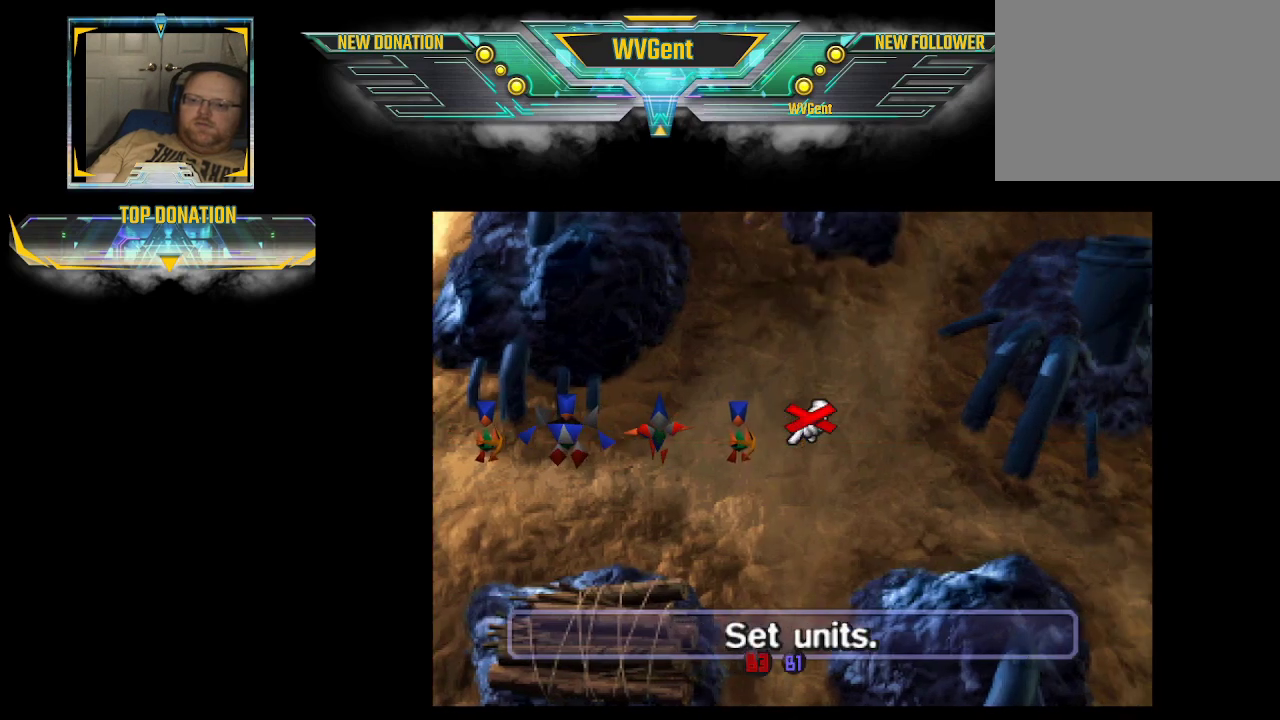
{"buttons": [], "left_stick": "center", "right_stick": "center", "events": [[133, "CROSS", "down"], [267, "CROSS", "up"]]}
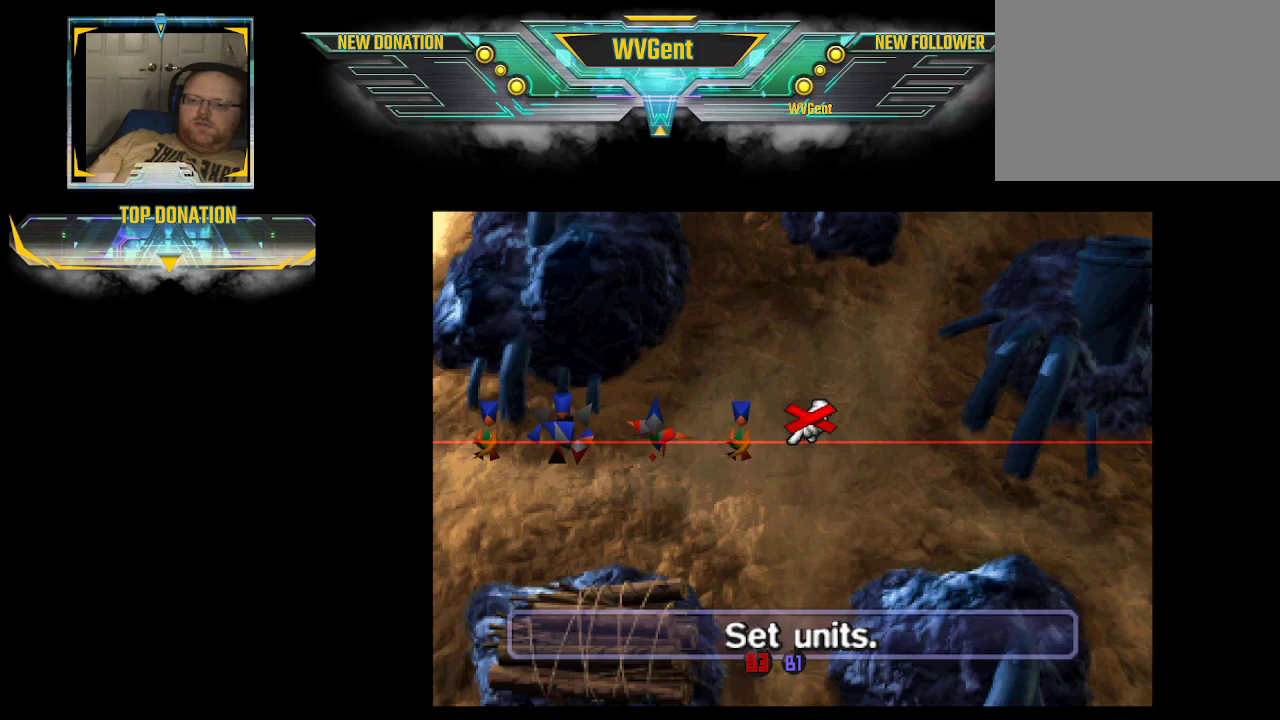
{"buttons": [], "left_stick": "center", "right_stick": "center", "events": [[67, "left_stick", "right"], [133, "left_stick", "center"], [200, "CROSS", "down"], [300, "CROSS", "up"]]}